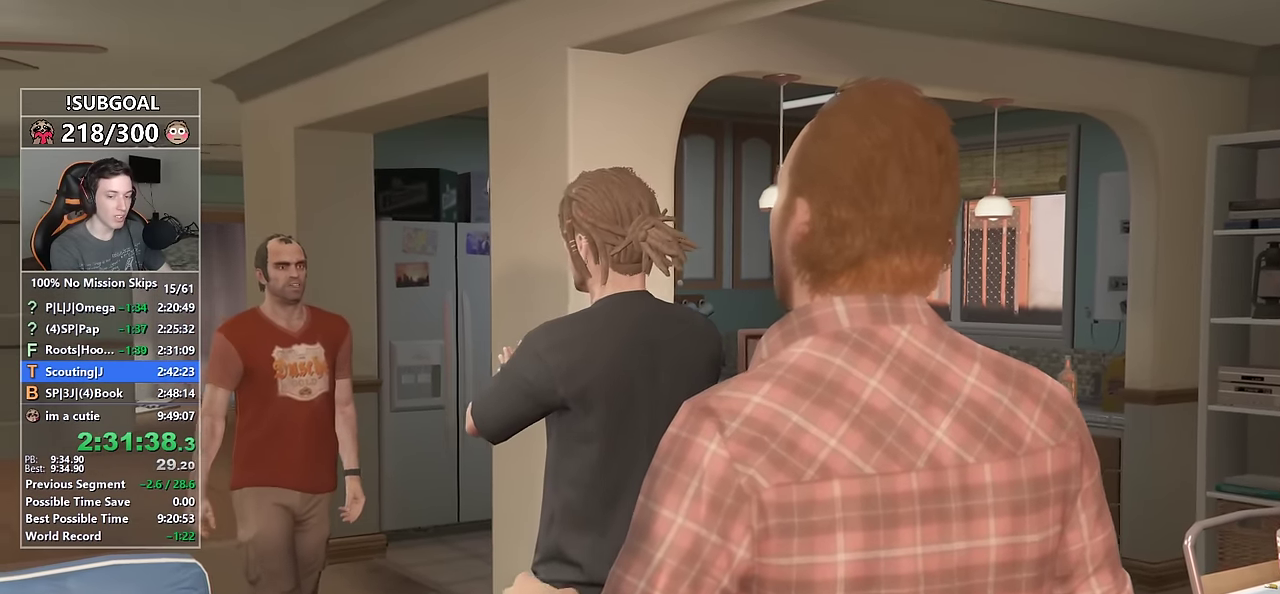
Gameplay with keyboard and mouse; each line is a JSON object with the keys and mouse buttons held at the frame after it. "events" lists presses ("down") and releases ("up") of "1", "2", "3", "4", "5", "6", "7", "a", "c", "caps_lock", "ctrl", "d", "e", "escape", "f", "f1", "f2", "f3", "g", "num4", "num5", "num6", "p", "q", "r", "return", "s", "shift", "space", "tab", "v", "w", "mouse_left", "mouse_middle", "mouse_right", "mouse_mb4", "mouse_mb5", "mouse_wheel_up" and "mouse_wheel_down" between this image and that frame as [ms after this image, input, new state], when the widget could be followed in between. "mouse_left", "mouse_middle", "mouse_right", "mouse_mb4", "mouse_mb5", "mouse_wheel_up", "mouse_wheel_down" = the "left", "middle", "right", "mb4", "mb5", "wheel_up", "wheel_down" buttons of the "mouse" list. No other keys are recorded. Not read: mouse_move.
{"keys": ["return", "shift", "w"], "mouse": [], "events": [[17, "return", "down"], [100, "return", "up"], [200, "return", "down"], [250, "return", "up"], [333, "return", "down"], [383, "return", "up"], [483, "return", "down"]]}
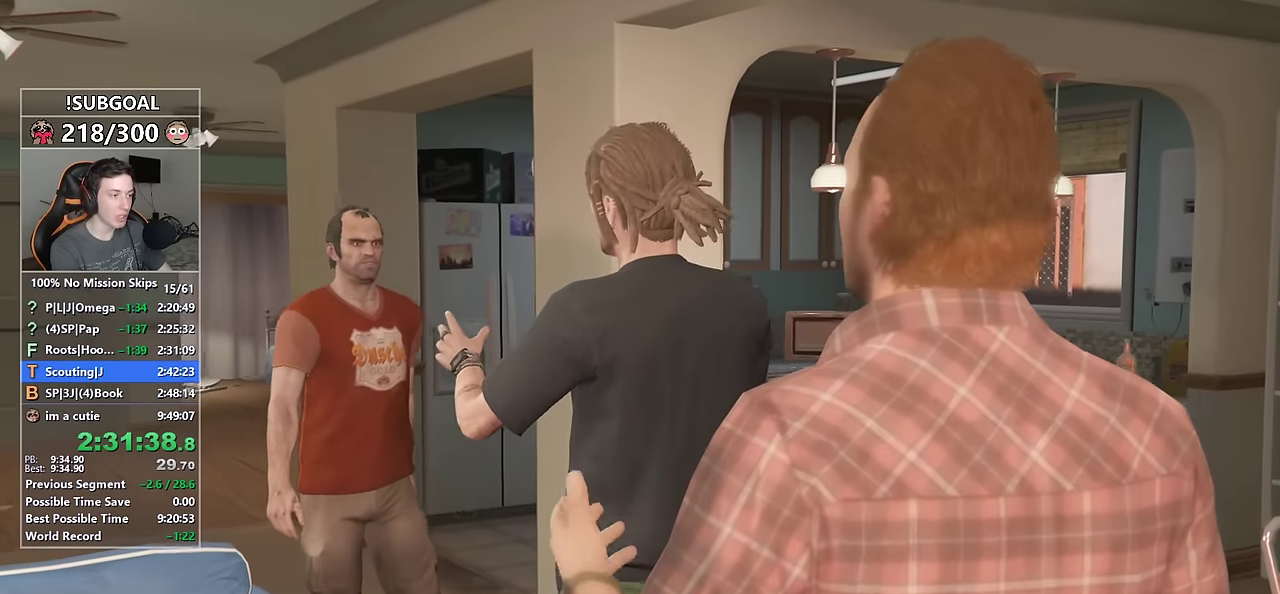
{"keys": ["shift", "w"], "mouse": [], "events": [[67, "return", "up"], [167, "return", "down"], [217, "return", "up"], [317, "return", "down"], [350, "return", "up"], [400, "return", "down"], [500, "return", "up"]]}
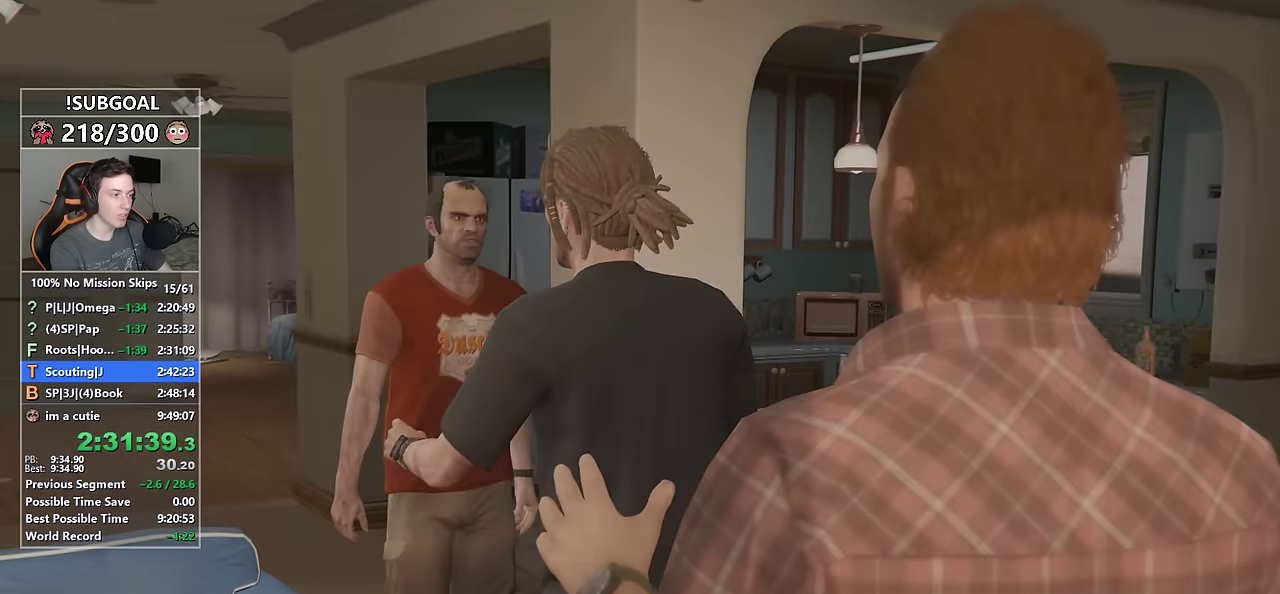
{"keys": ["shift", "w"], "mouse": [], "events": [[83, "return", "down"], [133, "return", "up"], [233, "return", "down"], [283, "return", "up"]]}
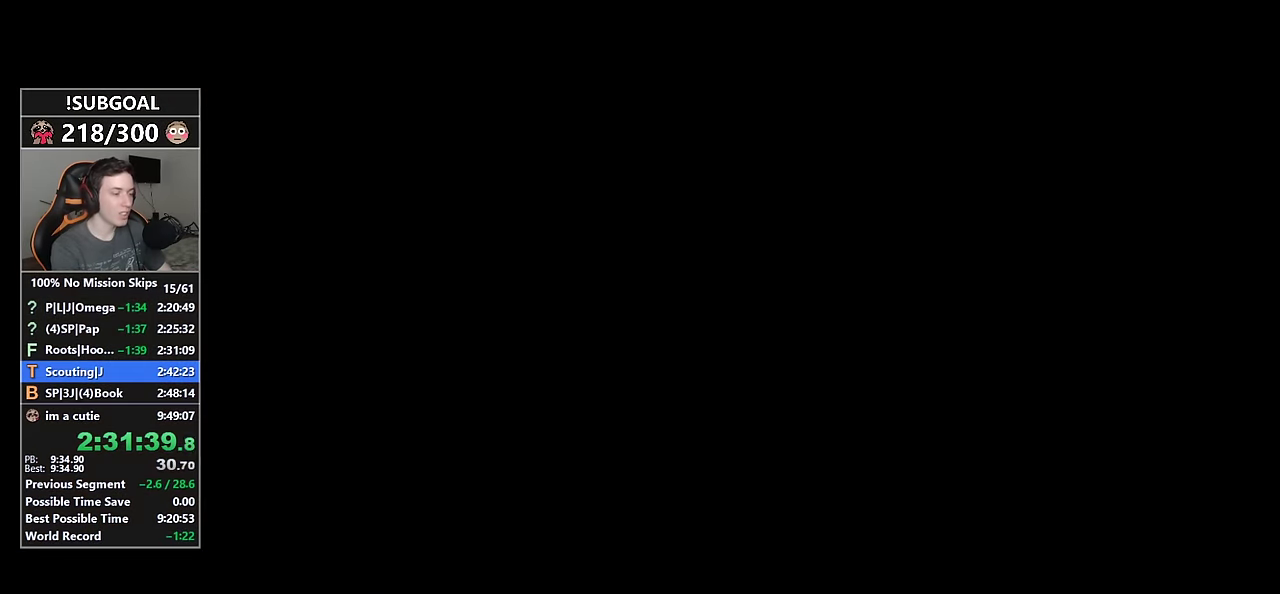
{"keys": [], "mouse": [], "events": [[333, "f", "down"], [383, "w", "up"], [433, "f", "up"], [433, "shift", "up"]]}
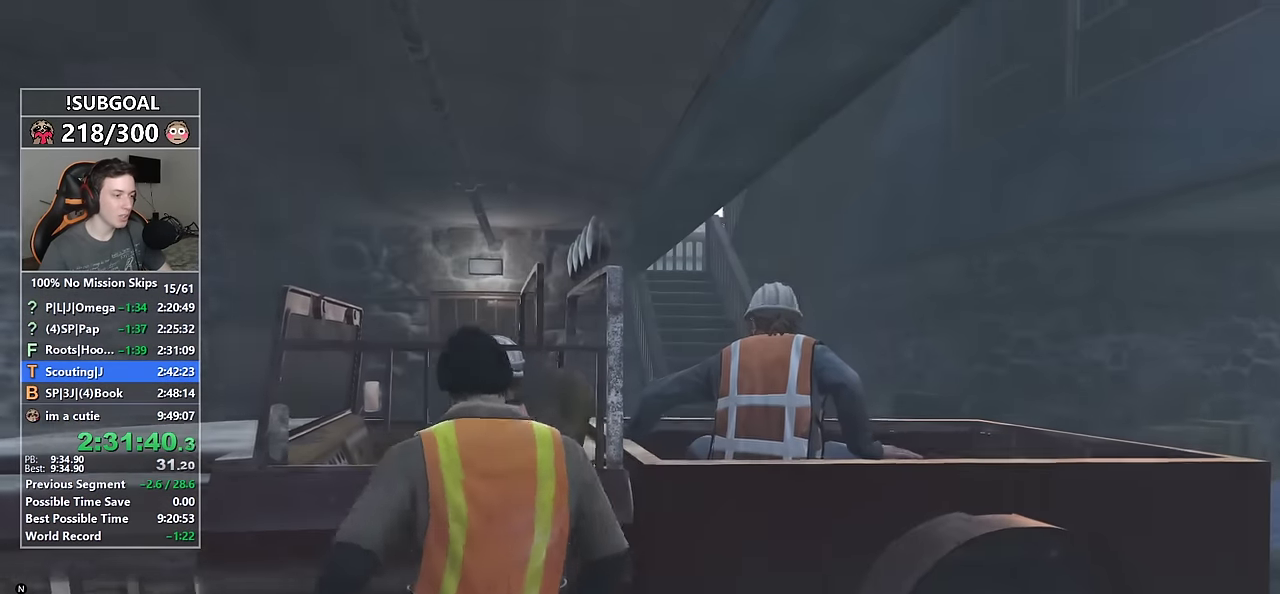
{"keys": [], "mouse": [], "events": []}
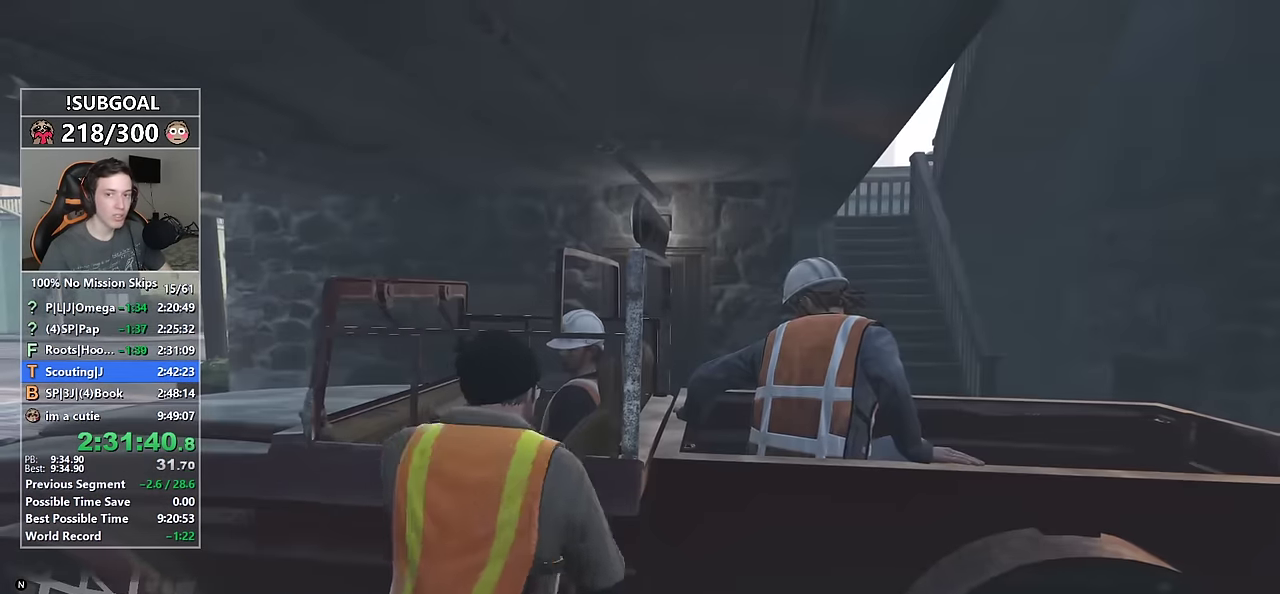
{"keys": [], "mouse": [], "events": []}
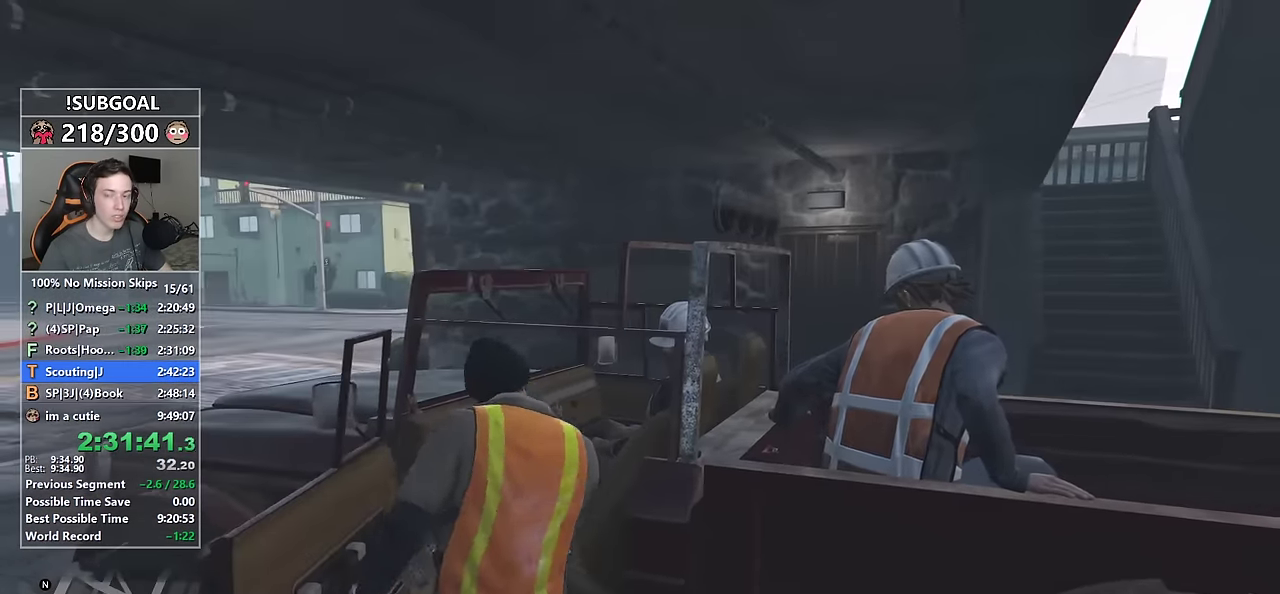
{"keys": ["w"], "mouse": [], "events": [[100, "w", "down"]]}
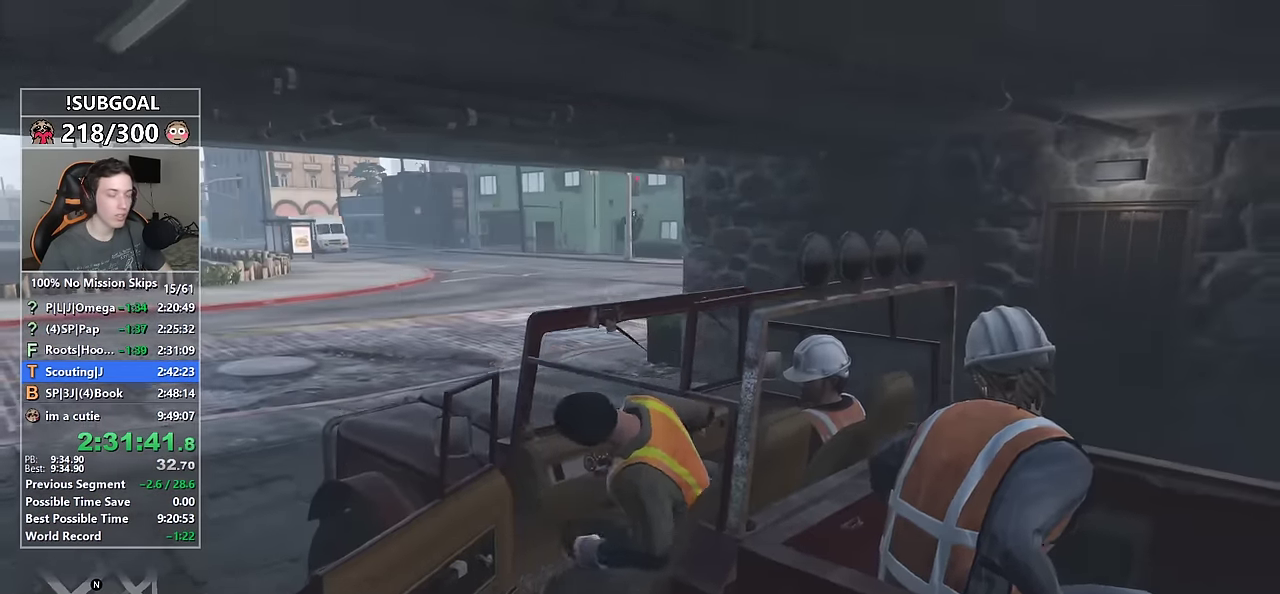
{"keys": ["w"], "mouse": [], "events": []}
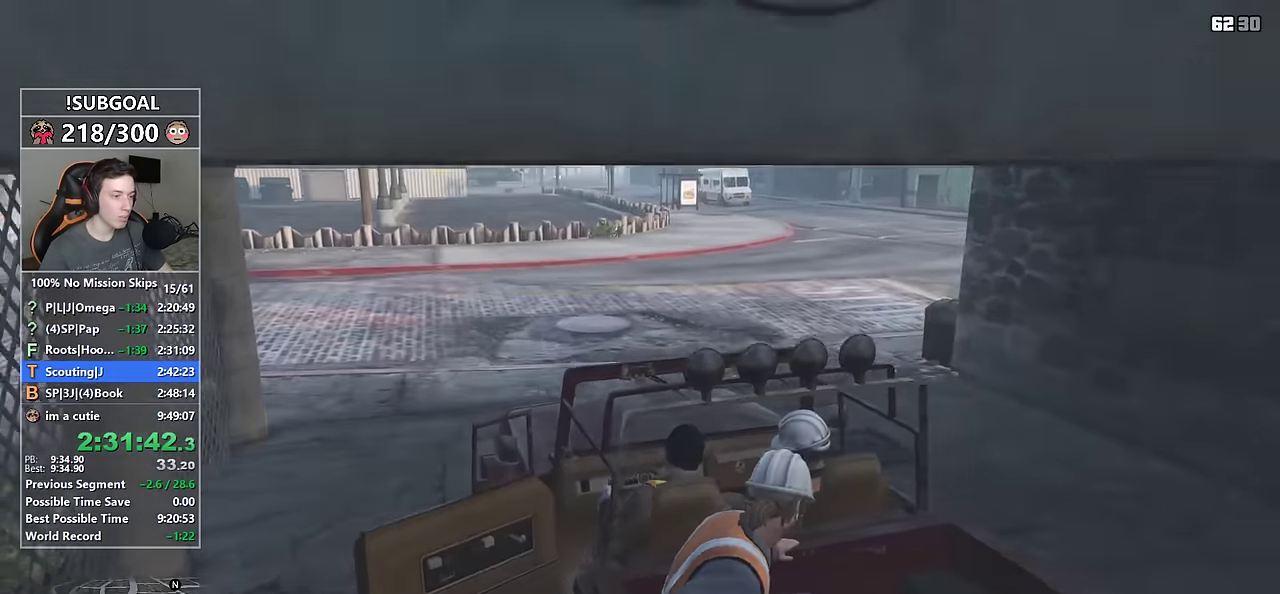
{"keys": ["w"], "mouse": [], "events": []}
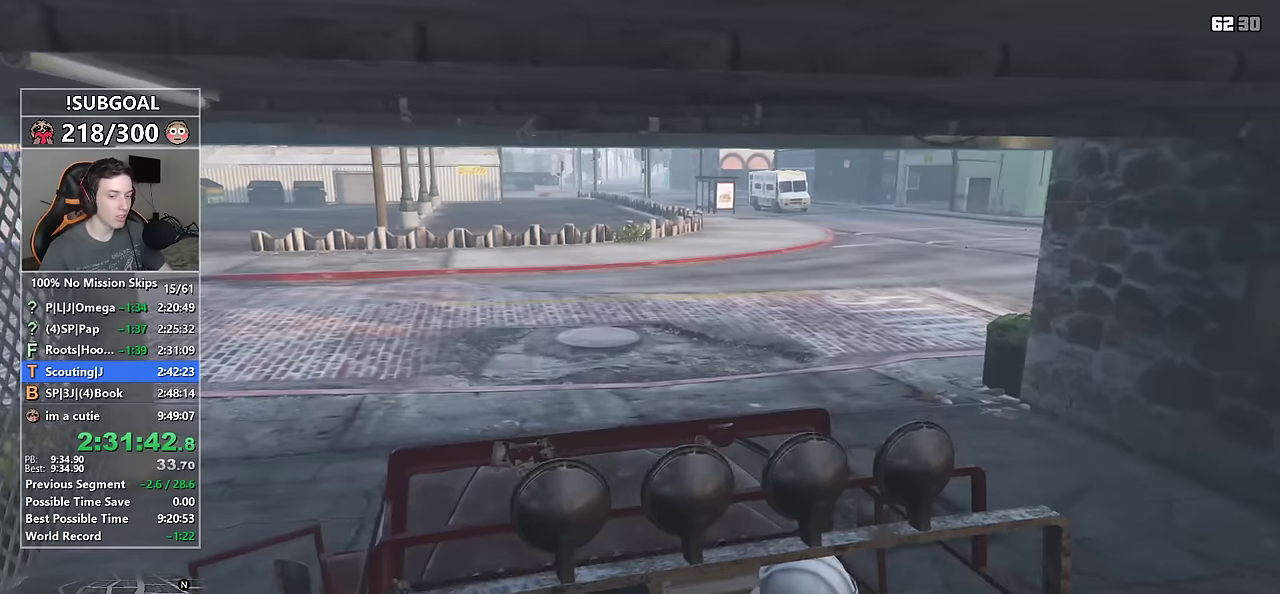
{"keys": ["w"], "mouse": [], "events": []}
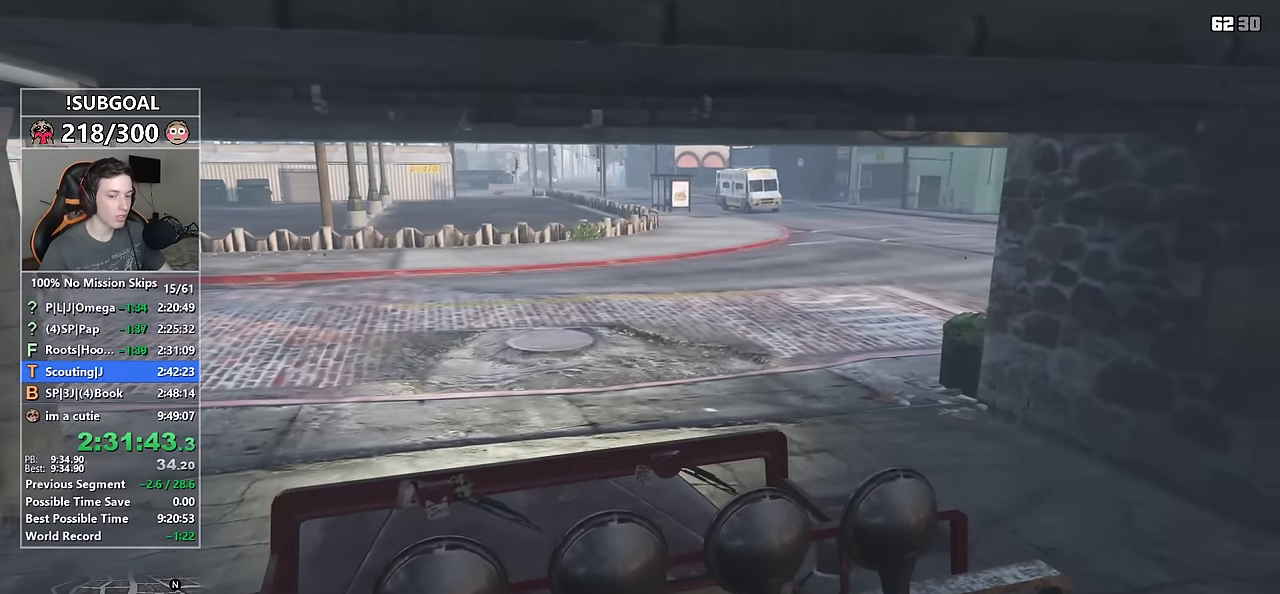
{"keys": ["d", "w"], "mouse": [], "events": [[317, "d", "down"]]}
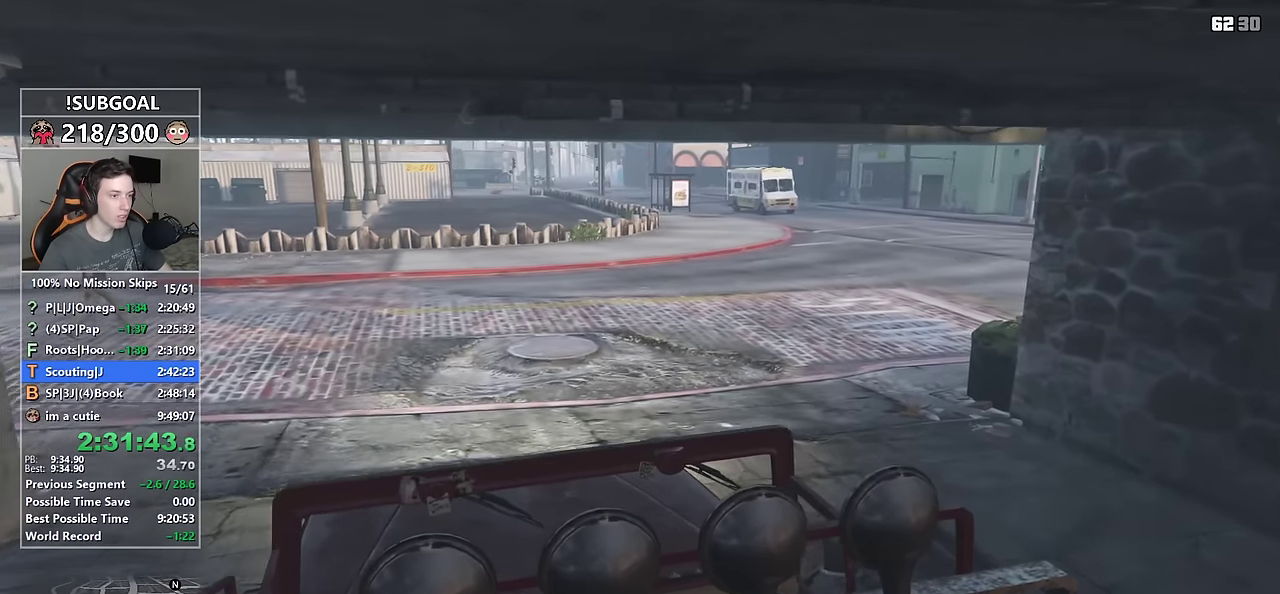
{"keys": ["w"], "mouse": [], "events": [[184, "d", "up"], [334, "d", "down"], [417, "d", "up"]]}
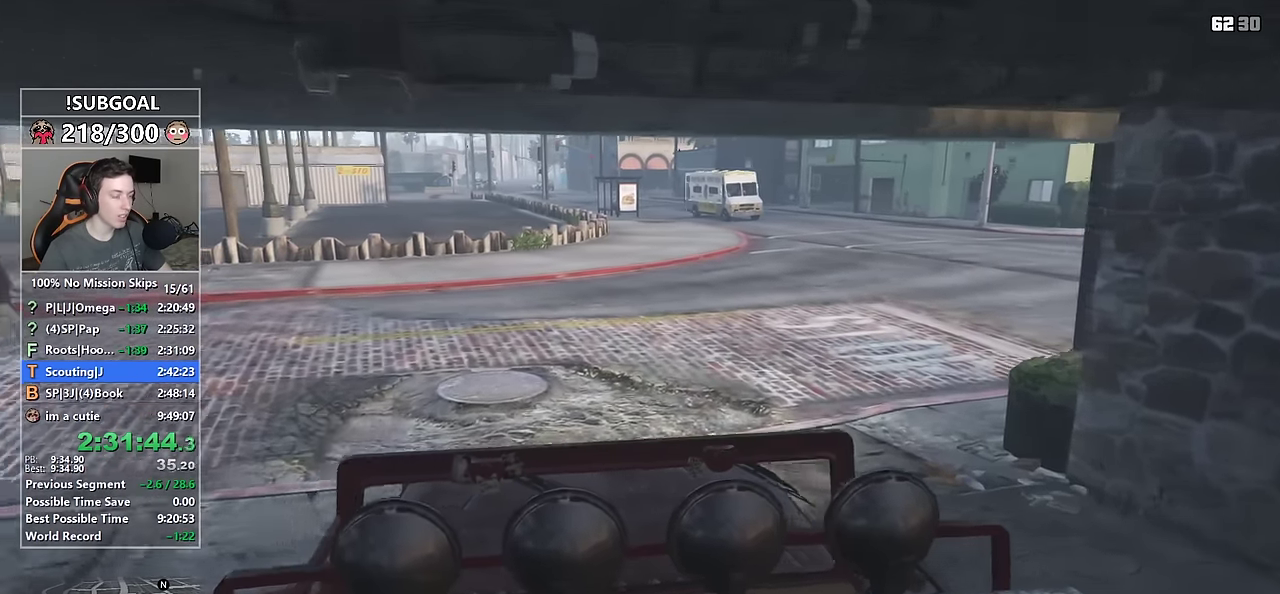
{"keys": ["d", "w"], "mouse": [], "events": [[50, "d", "down"], [200, "d", "up"], [250, "d", "down"], [334, "d", "up"], [484, "d", "down"]]}
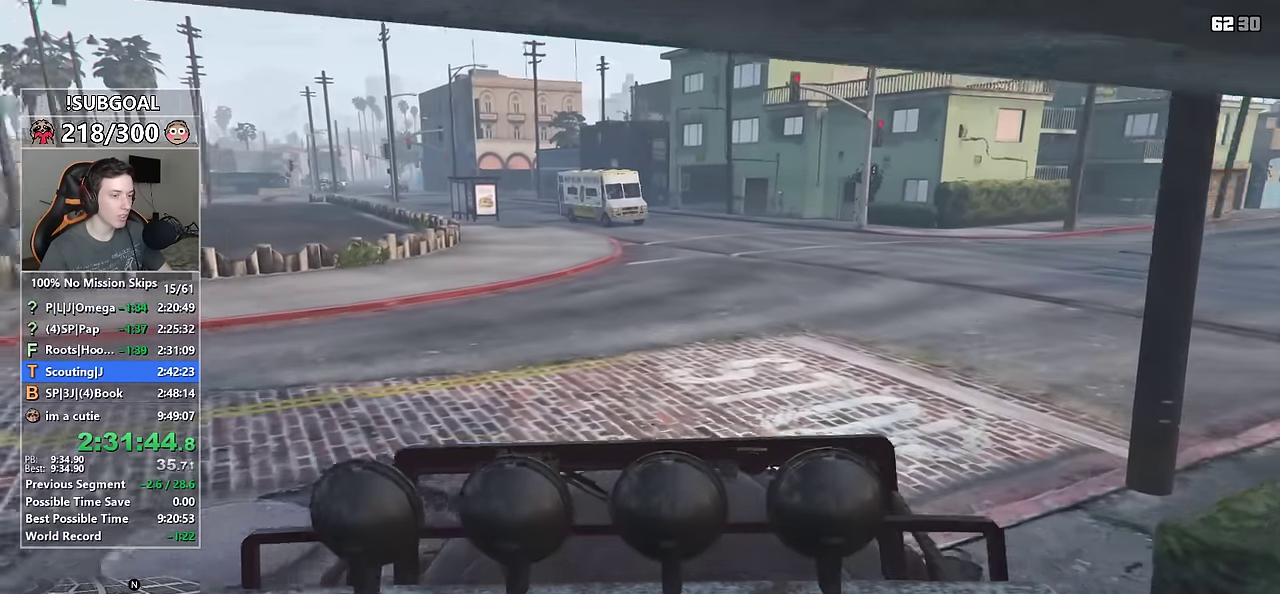
{"keys": ["d", "w"], "mouse": [], "events": [[117, "d", "up"], [217, "d", "down"], [317, "d", "up"], [400, "d", "down"]]}
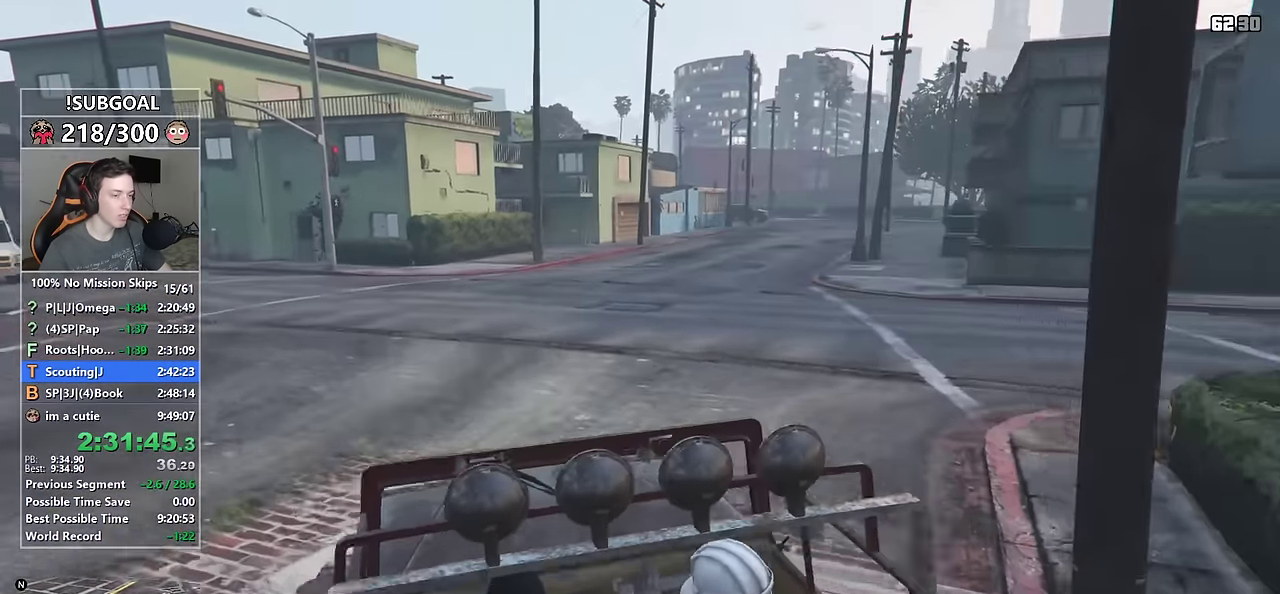
{"keys": ["w"], "mouse": [], "events": [[34, "d", "up"], [134, "d", "down"], [234, "d", "up"], [317, "d", "down"], [417, "d", "up"]]}
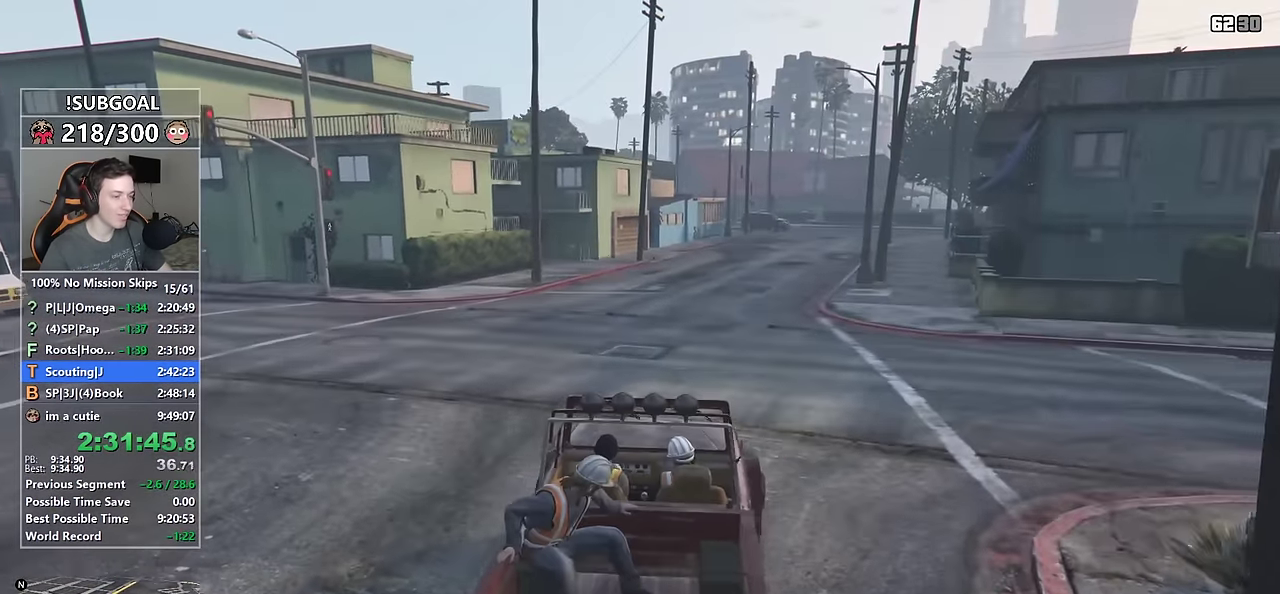
{"keys": ["w"], "mouse": [], "events": [[17, "d", "down"], [67, "d", "up"]]}
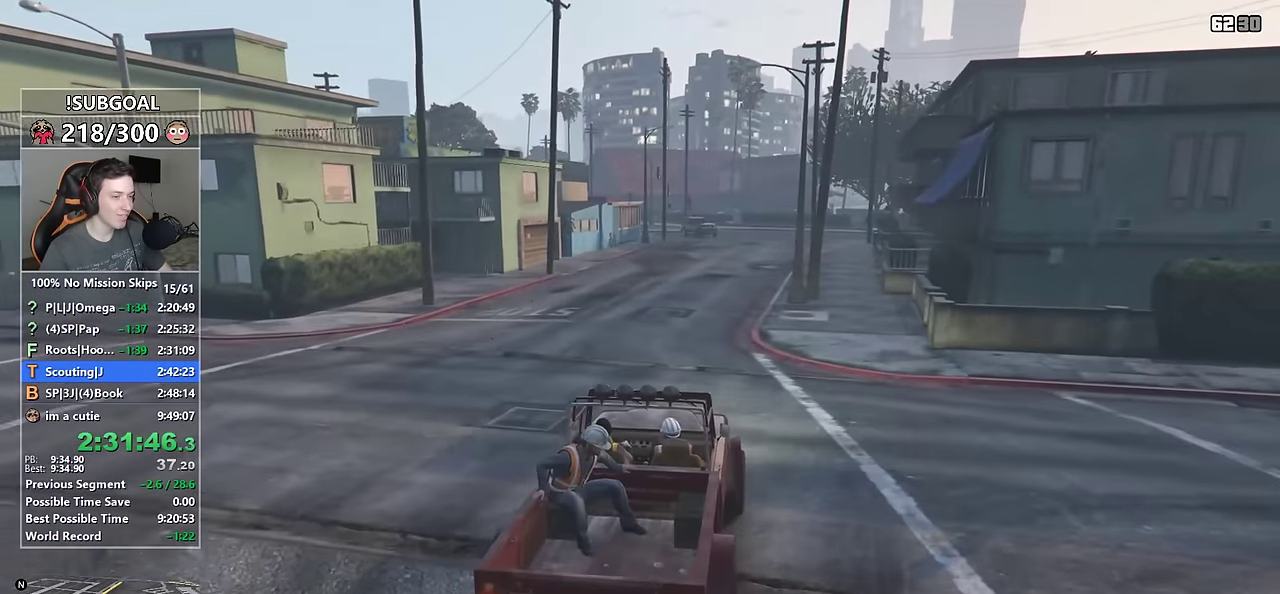
{"keys": ["w"], "mouse": [], "events": [[267, "d", "down"], [350, "d", "up"]]}
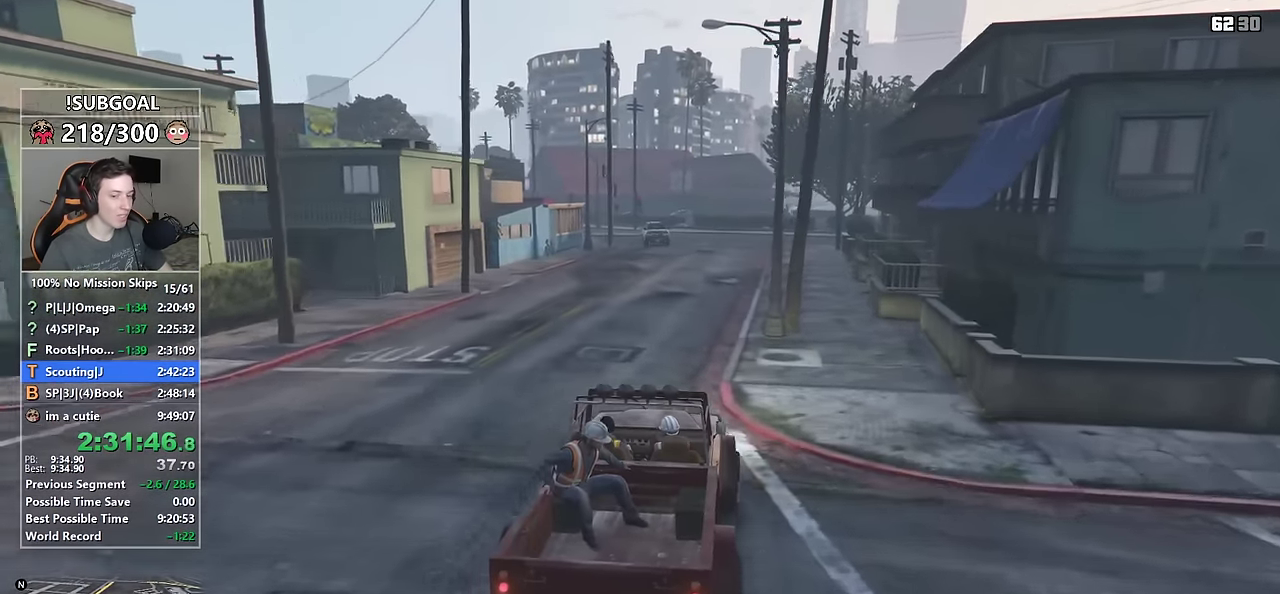
{"keys": ["w"], "mouse": [], "events": [[84, "a", "down"], [184, "a", "up"], [367, "d", "down"], [467, "d", "up"]]}
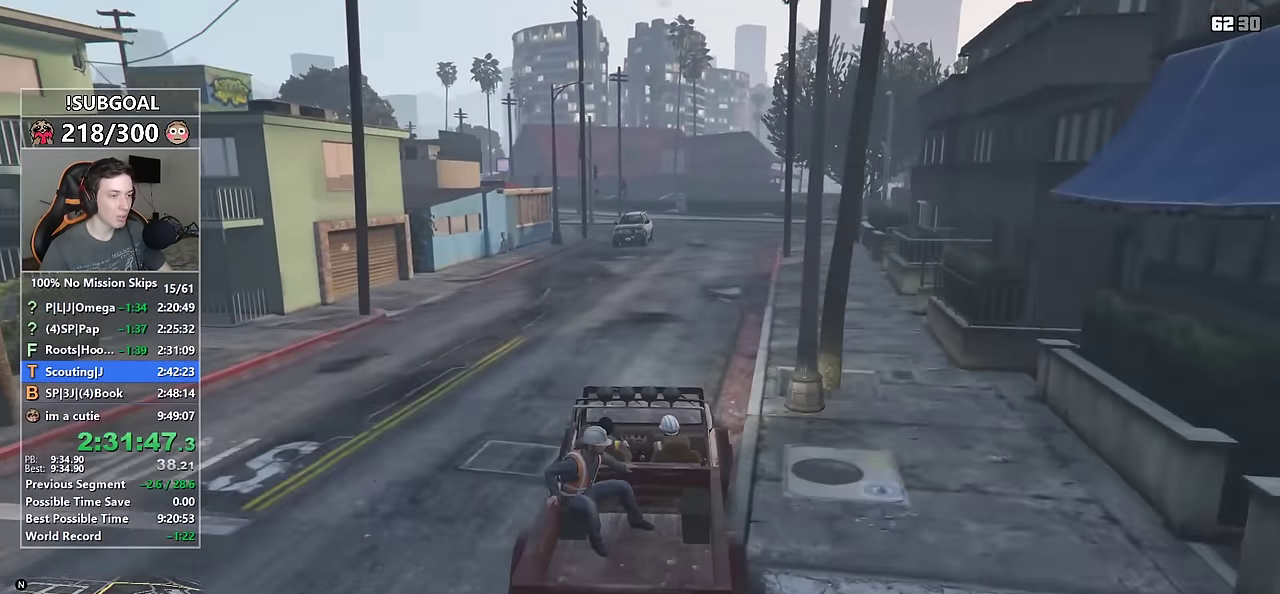
{"keys": ["w"], "mouse": [], "events": []}
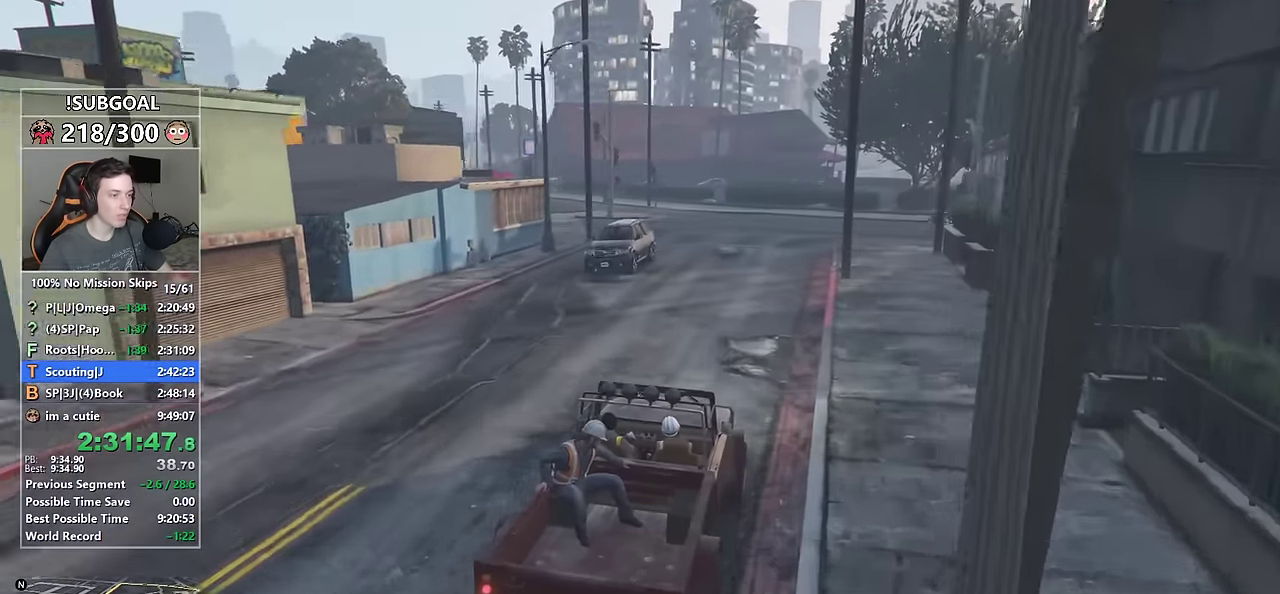
{"keys": ["w"], "mouse": [], "events": [[117, "a", "down"], [267, "a", "up"]]}
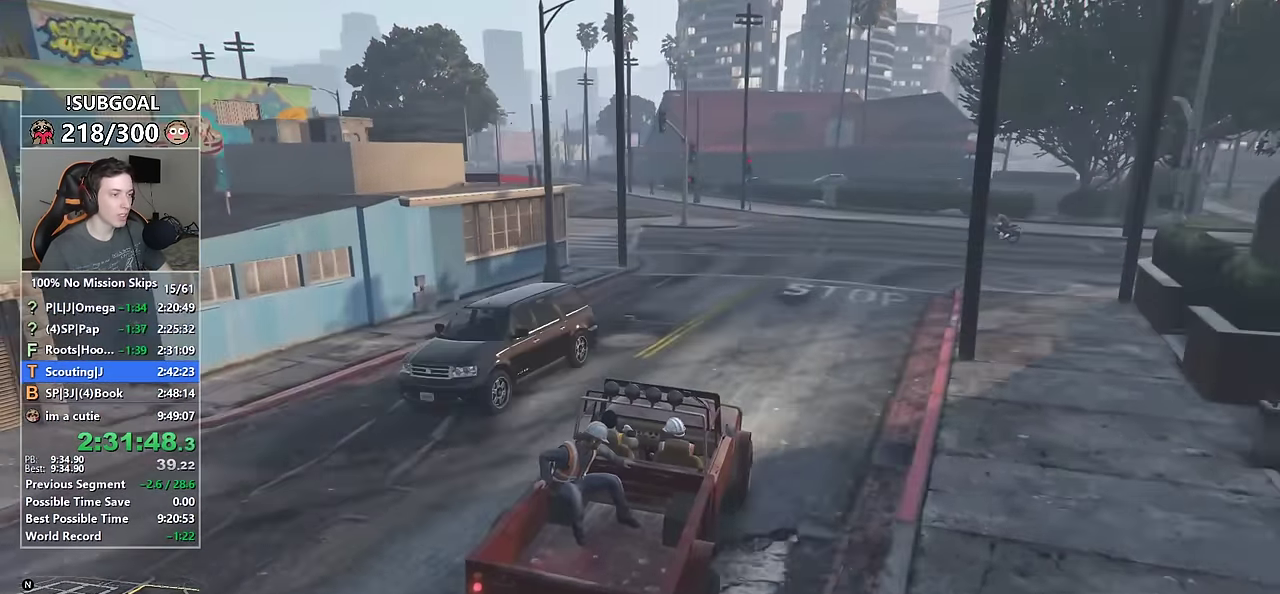
{"keys": ["a", "w"], "mouse": [], "events": [[50, "a", "down"], [184, "a", "up"], [367, "a", "down"]]}
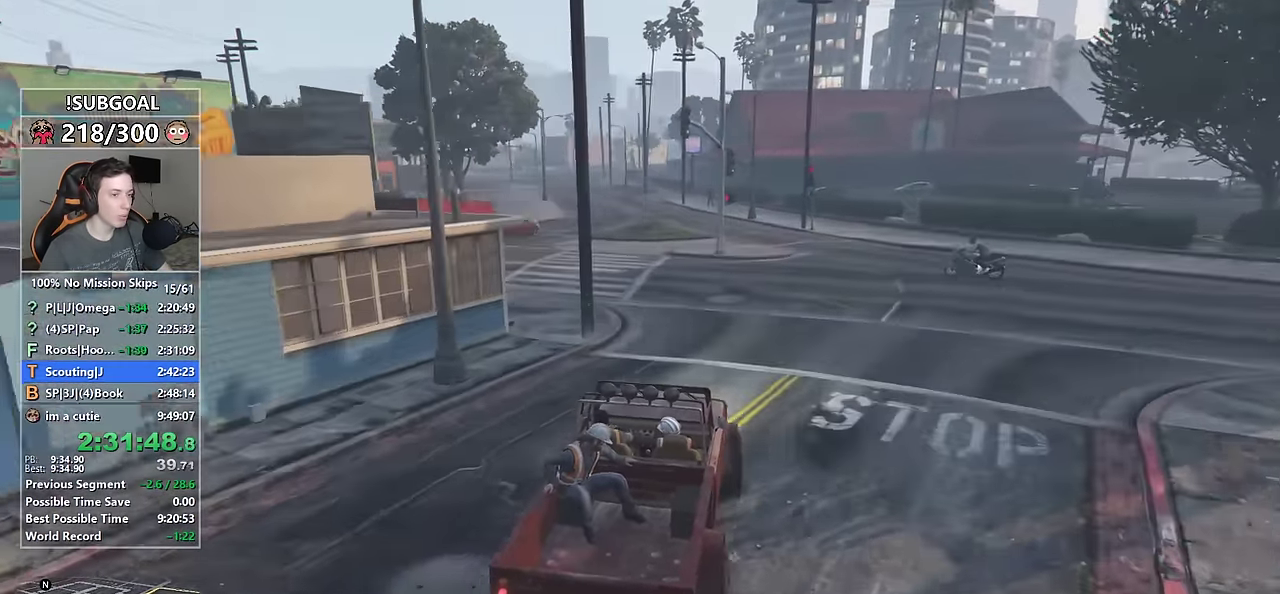
{"keys": ["a", "w"], "mouse": [], "events": [[17, "a", "up"], [150, "a", "down"], [334, "a", "up"], [384, "a", "down"]]}
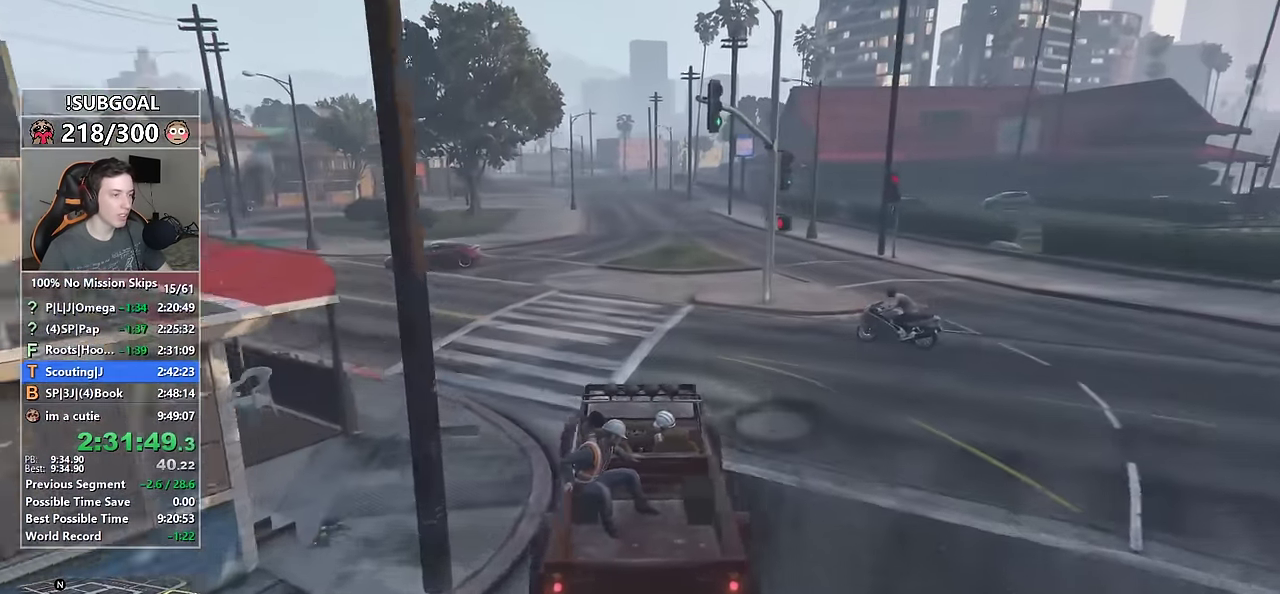
{"keys": ["s", "w"], "mouse": [], "events": [[67, "a", "up"], [317, "s", "down"]]}
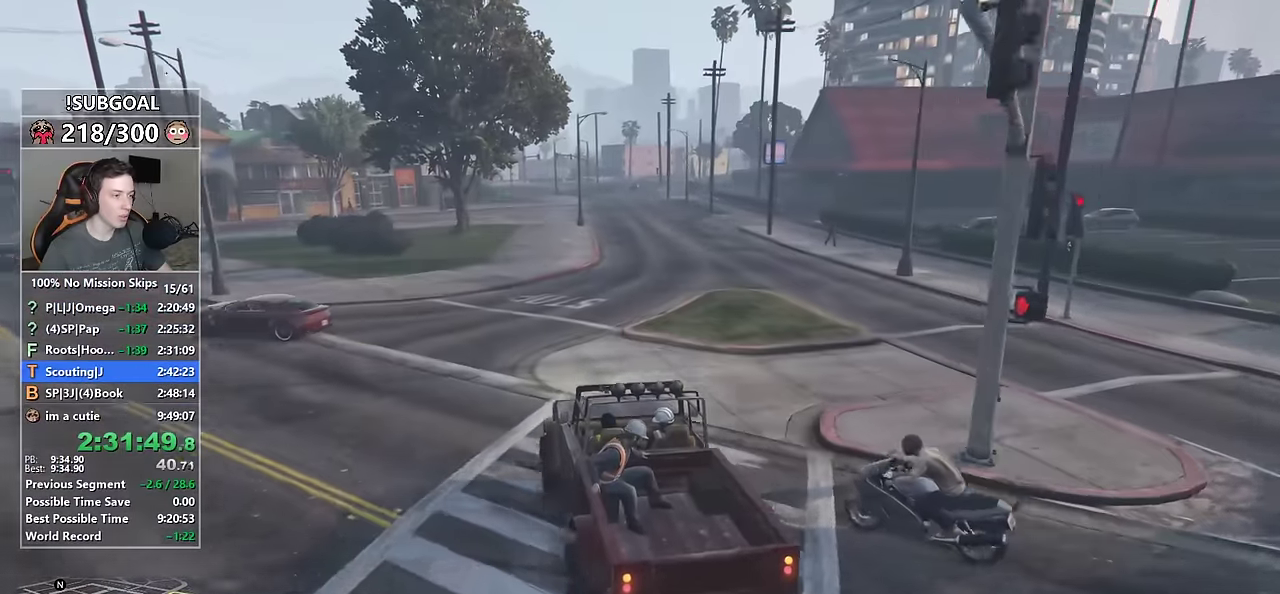
{"keys": ["w"], "mouse": [], "events": [[134, "s", "up"]]}
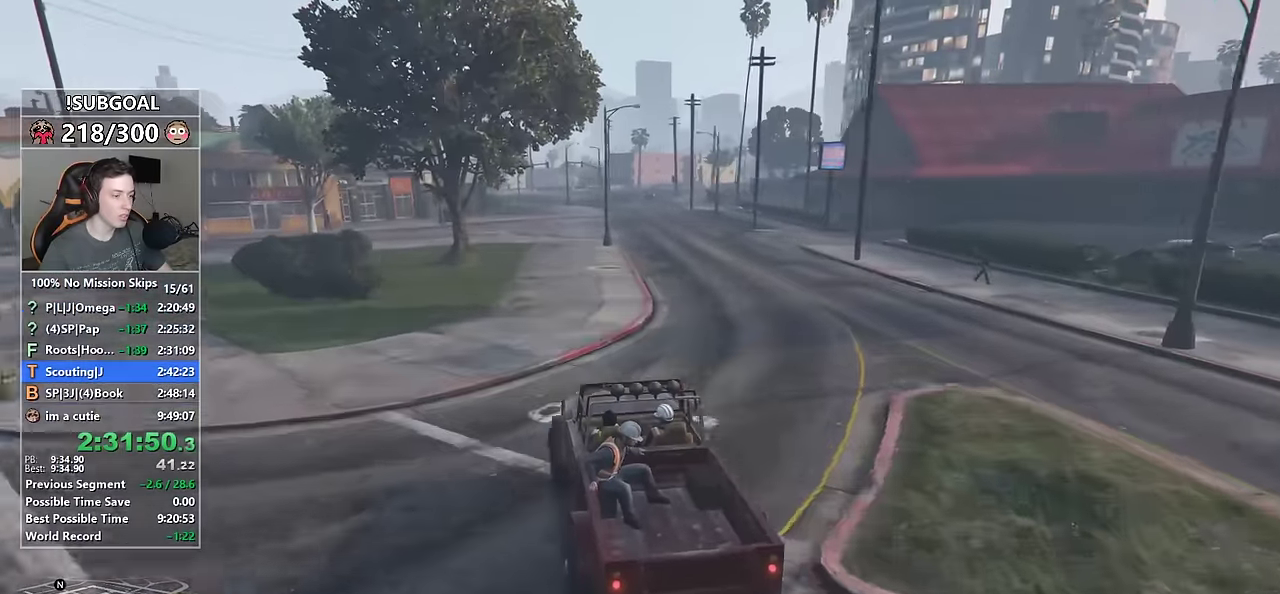
{"keys": ["w"], "mouse": [], "events": [[200, "d", "down"], [284, "d", "up"]]}
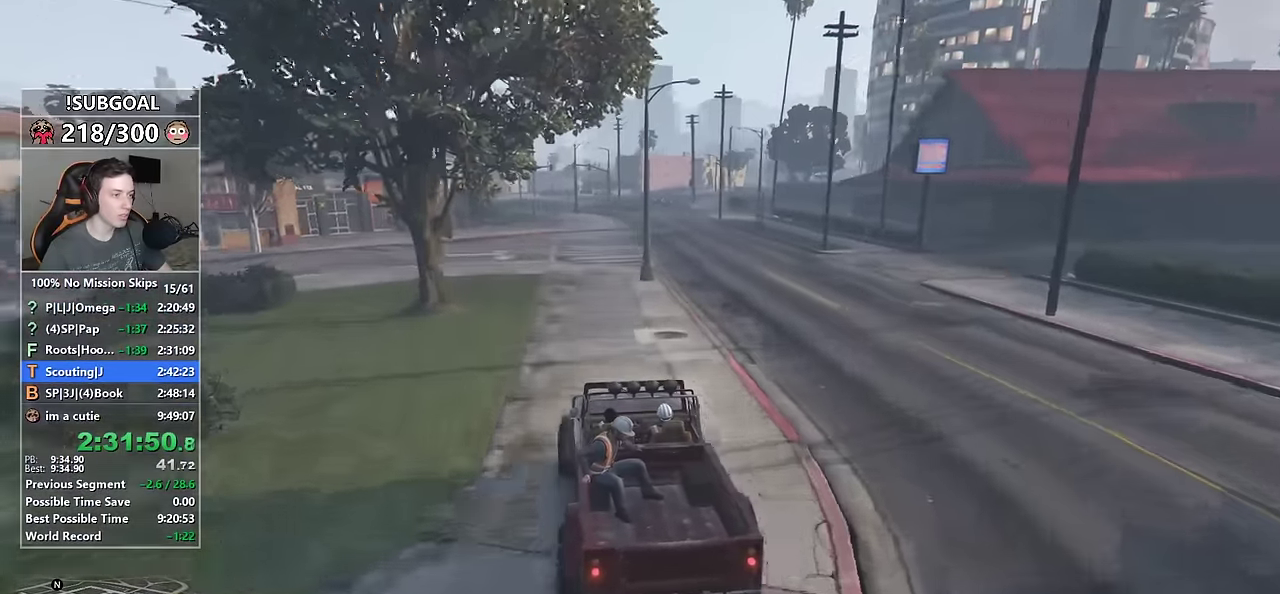
{"keys": ["w"], "mouse": [], "events": []}
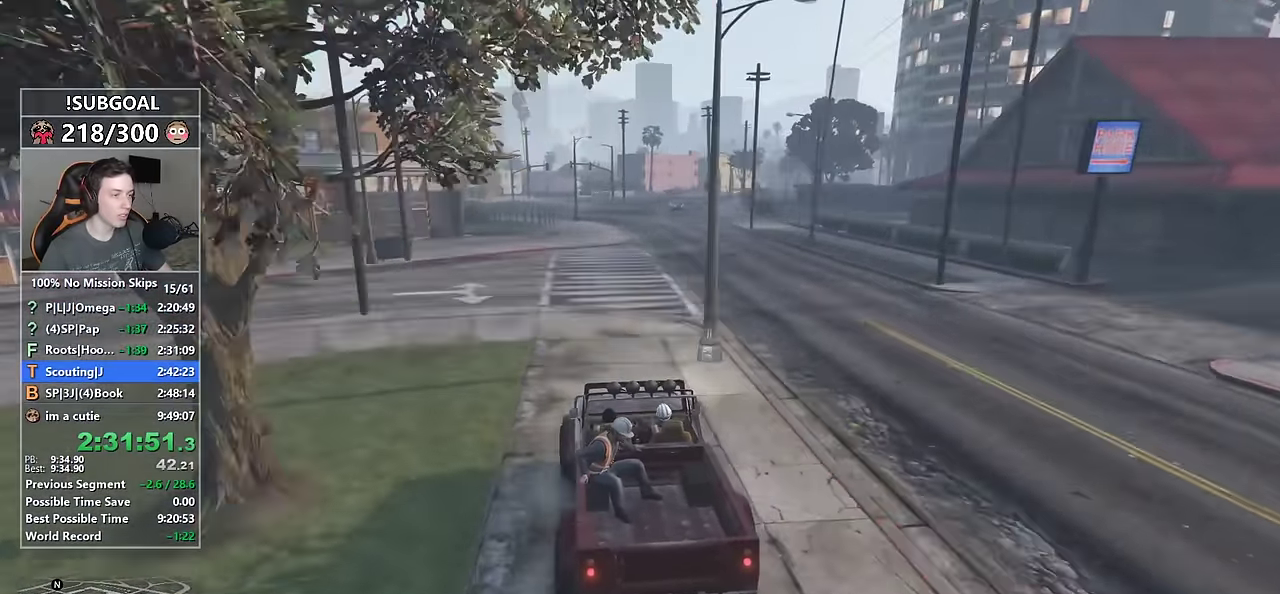
{"keys": ["w"], "mouse": [], "events": [[134, "d", "down"], [234, "d", "up"]]}
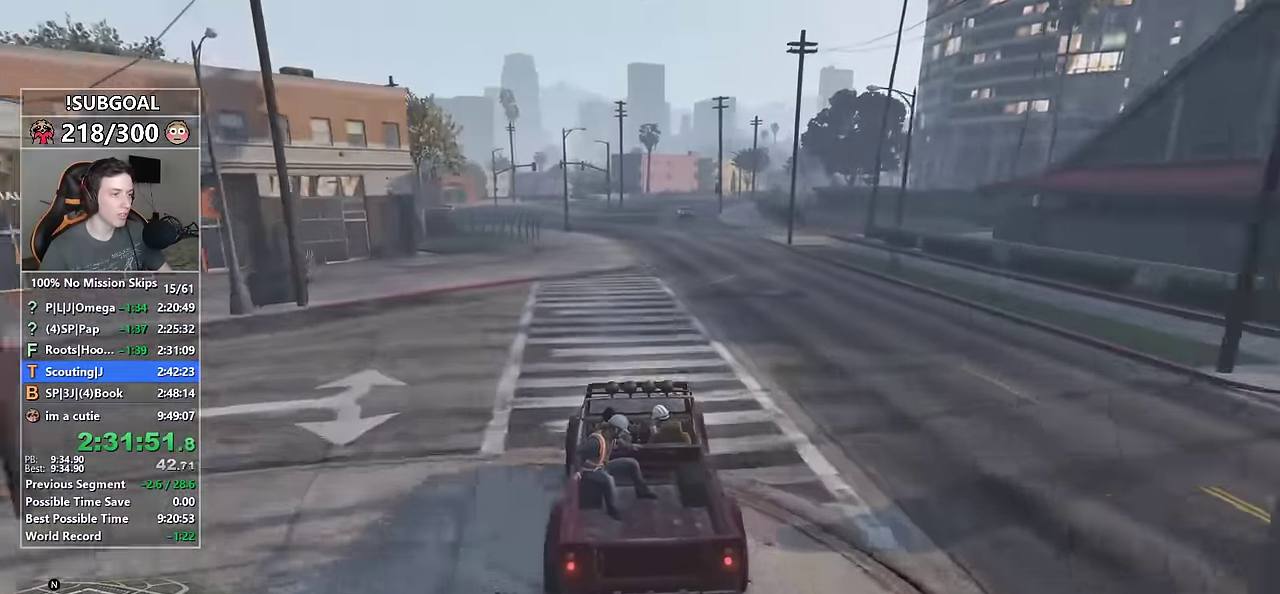
{"keys": ["w"], "mouse": [], "events": [[100, "d", "down"], [150, "d", "up"]]}
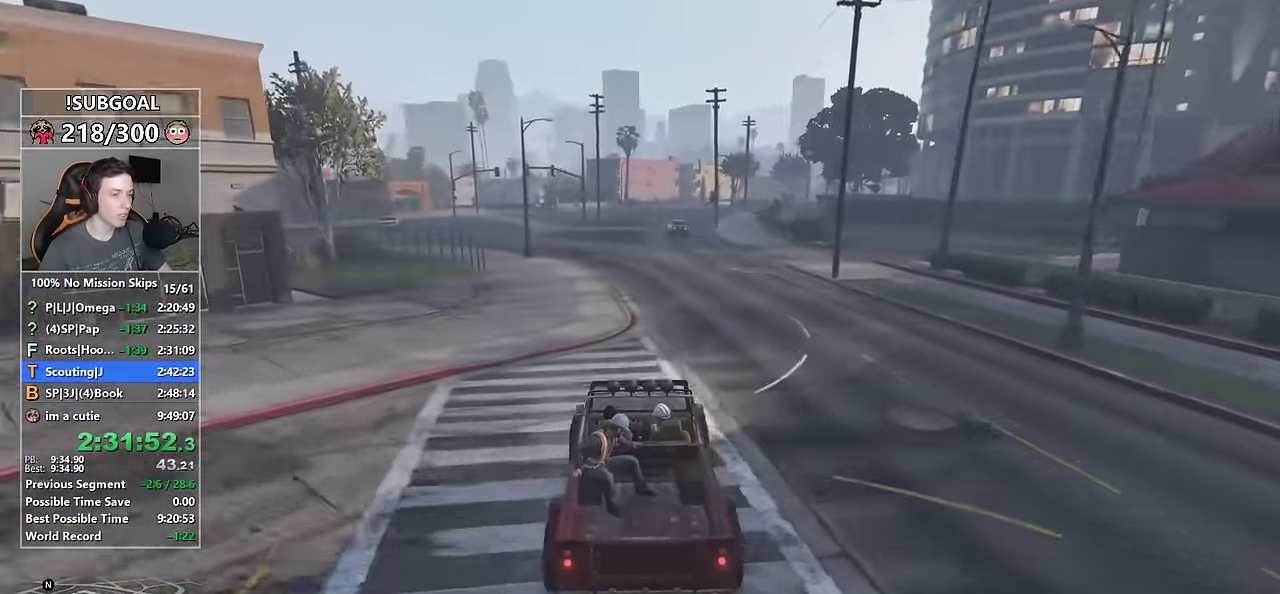
{"keys": ["w"], "mouse": [], "events": [[367, "d", "down"], [400, "d", "up"]]}
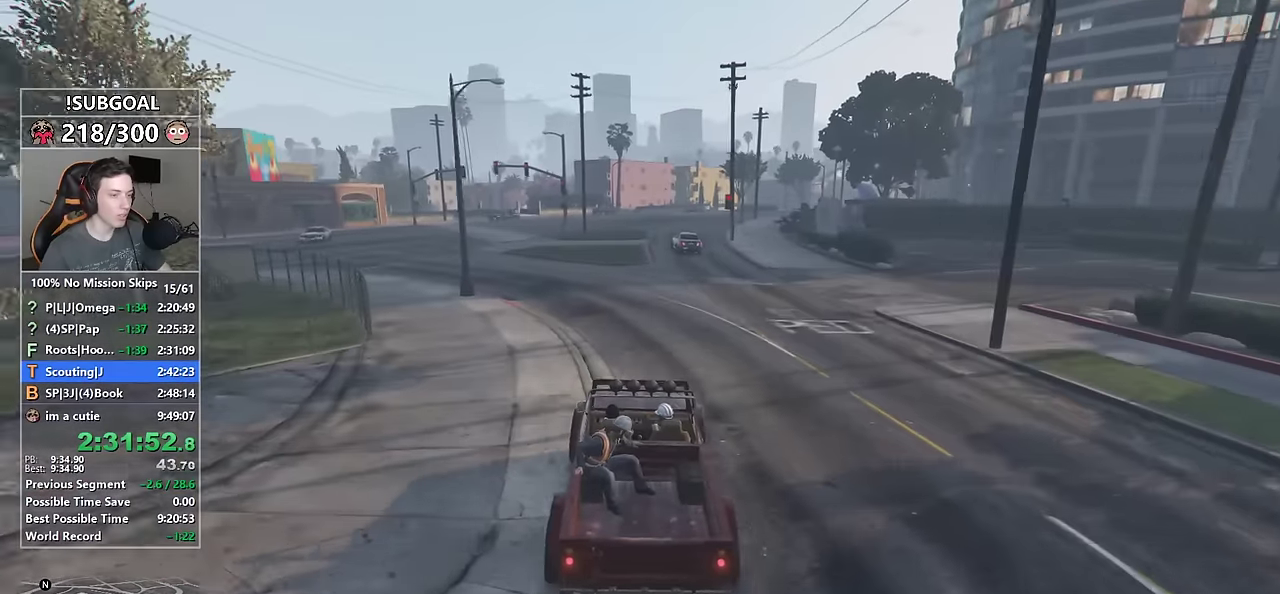
{"keys": ["w"], "mouse": [], "events": []}
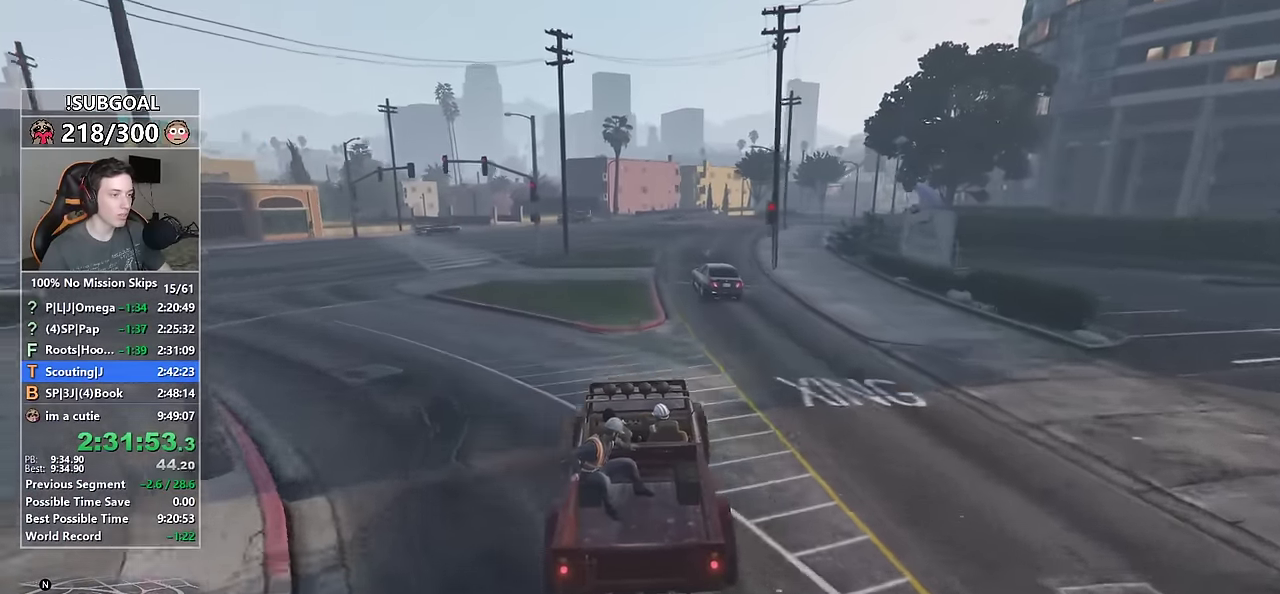
{"keys": ["w"], "mouse": [], "events": [[17, "d", "down"], [100, "d", "up"], [250, "d", "down"], [350, "d", "up"]]}